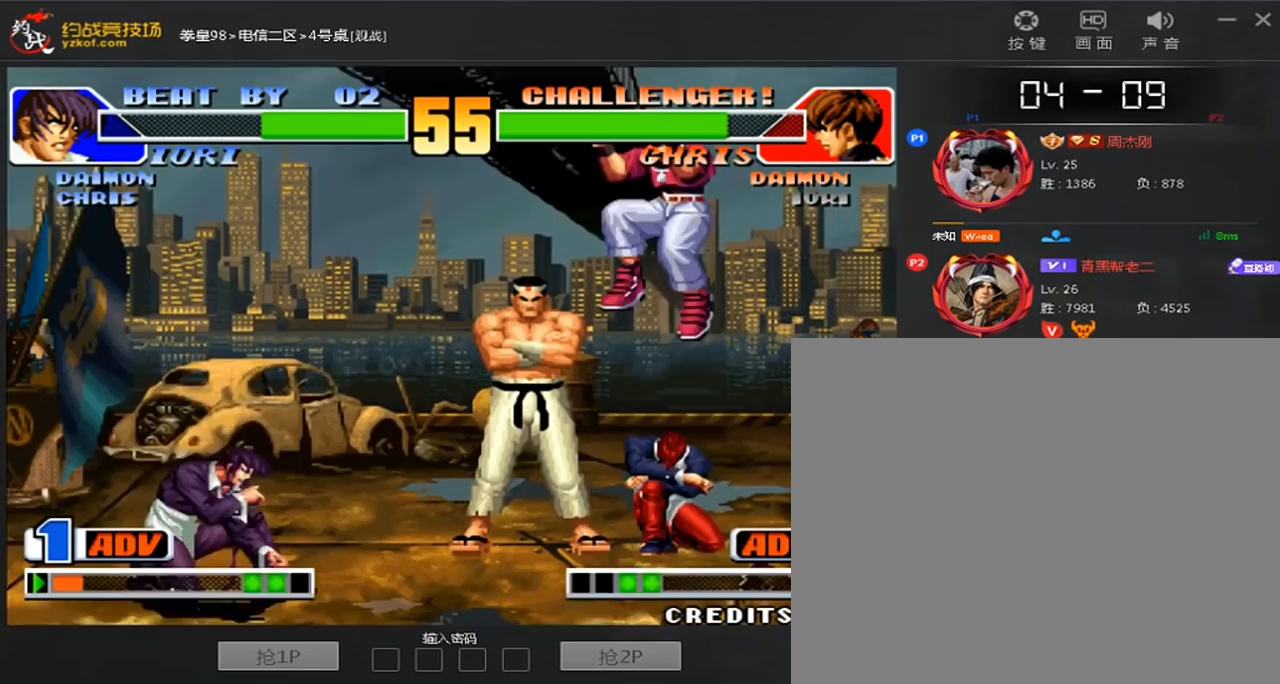
Gameplay with a controller (arcade stick); each line is a JSON object with the inputs held at the frame after it (dt_ms = milliseconds from this image to that frame). "events" lists button and stick changes between this image and that frame as [ms after this image, input, new state], when the widget could be followed in between. Not read: L3 R3.
{"dt_ms": 480, "buttons": [], "left_stick": "right", "events": [[40, "left_stick", "center"], [280, "left_stick", "right"]]}
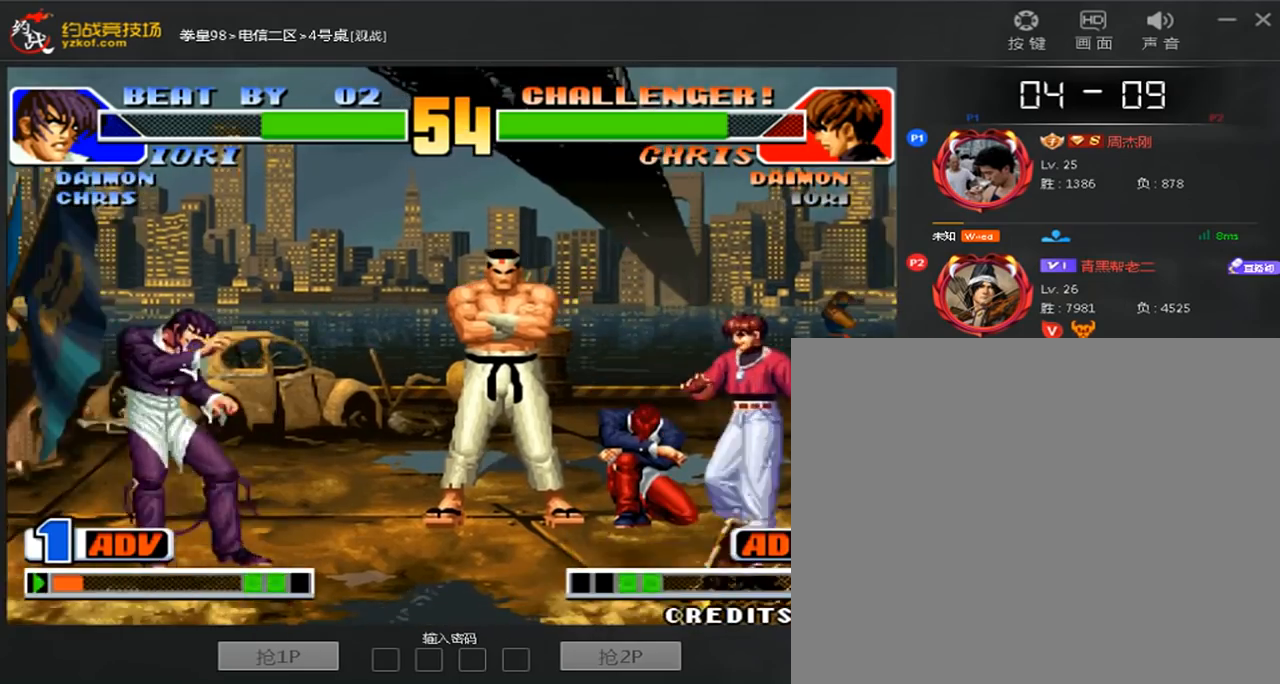
{"dt_ms": 520, "buttons": [], "left_stick": "left", "events": [[80, "left_stick", "left"], [160, "left_stick", "center"], [240, "left_stick", "right"], [280, "A", "down"], [320, "left_stick", "center"], [400, "A", "up"], [440, "left_stick", "down"], [520, "left_stick", "left"]]}
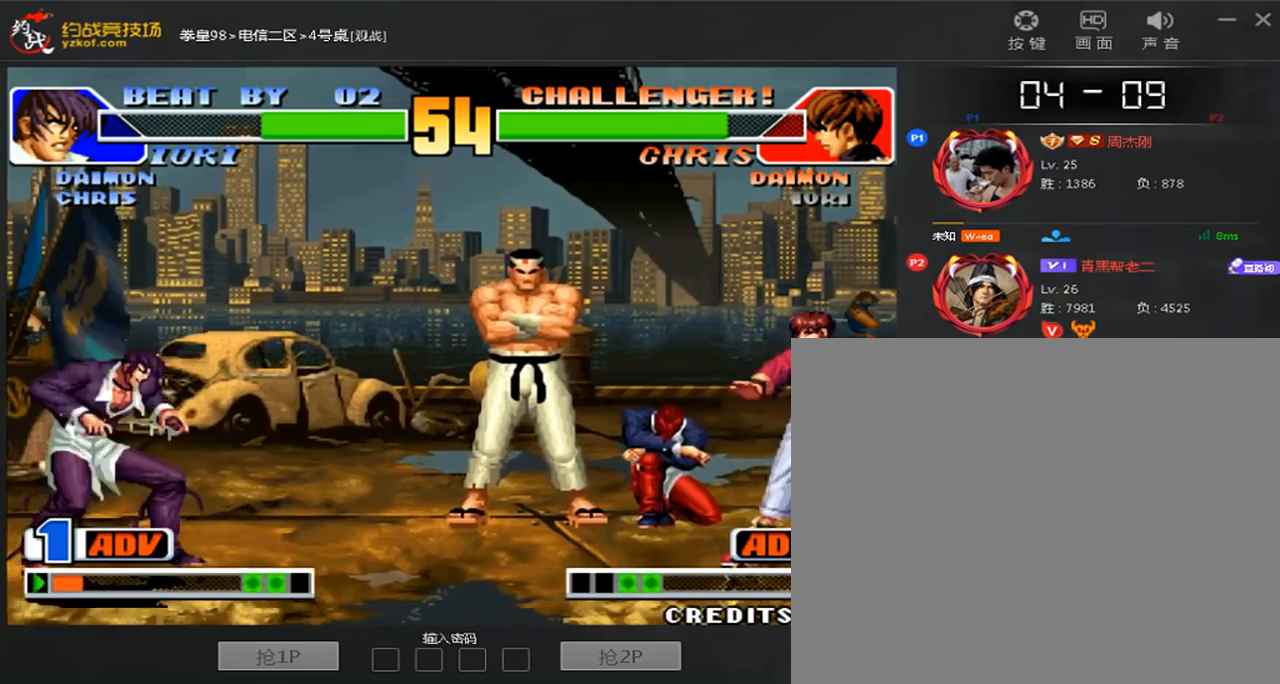
{"dt_ms": 1000, "buttons": ["C"], "left_stick": "left"}
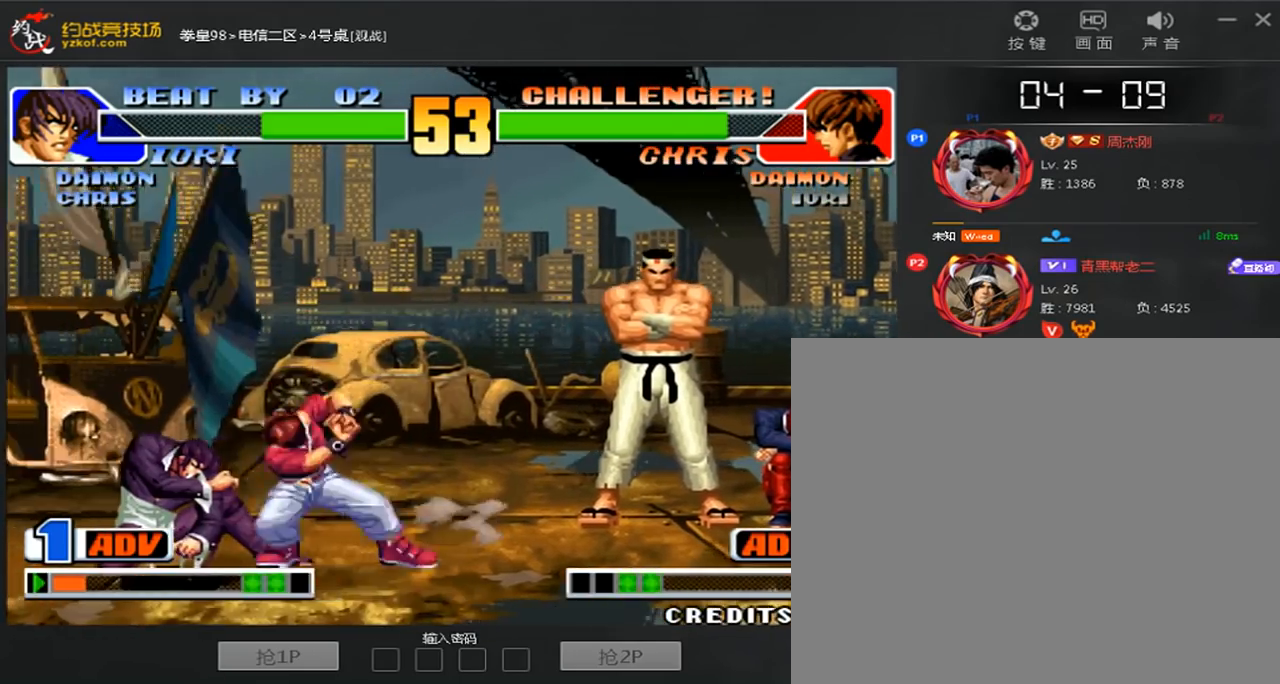
{"dt_ms": 480, "buttons": [], "left_stick": "center", "events": [[80, "C", "up"], [400, "left_stick", "center"]]}
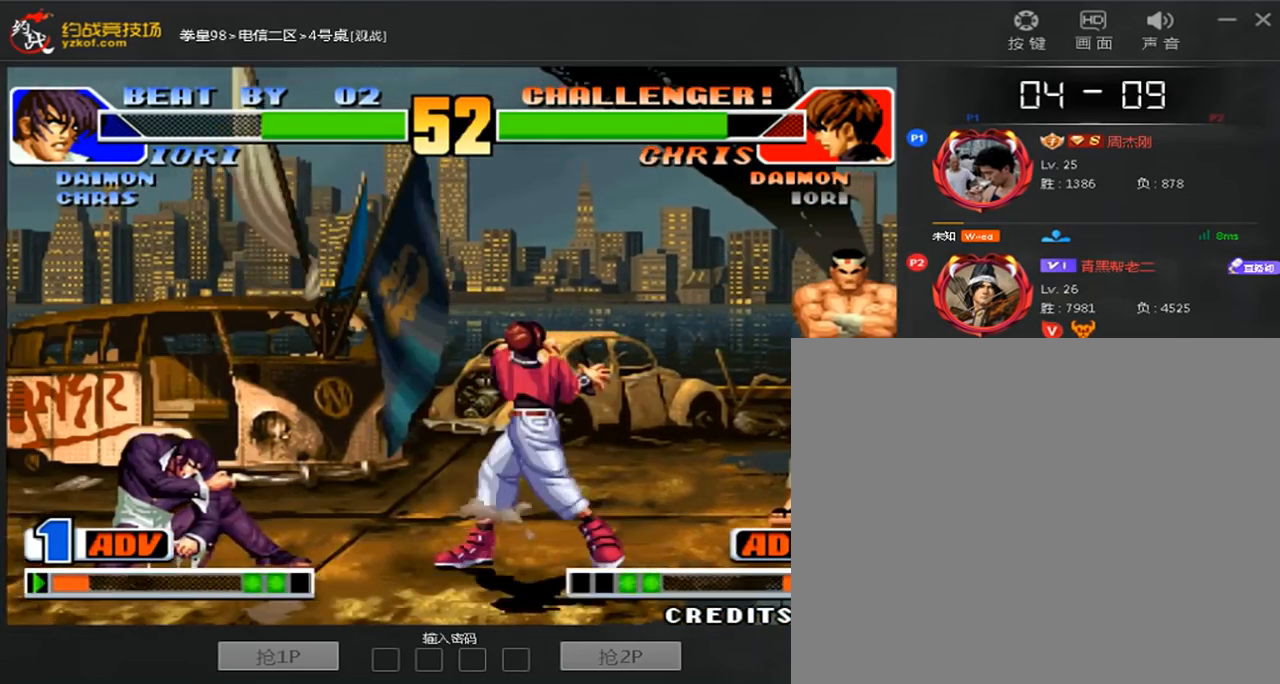
{"dt_ms": 1000, "buttons": ["D"], "left_stick": "down-right"}
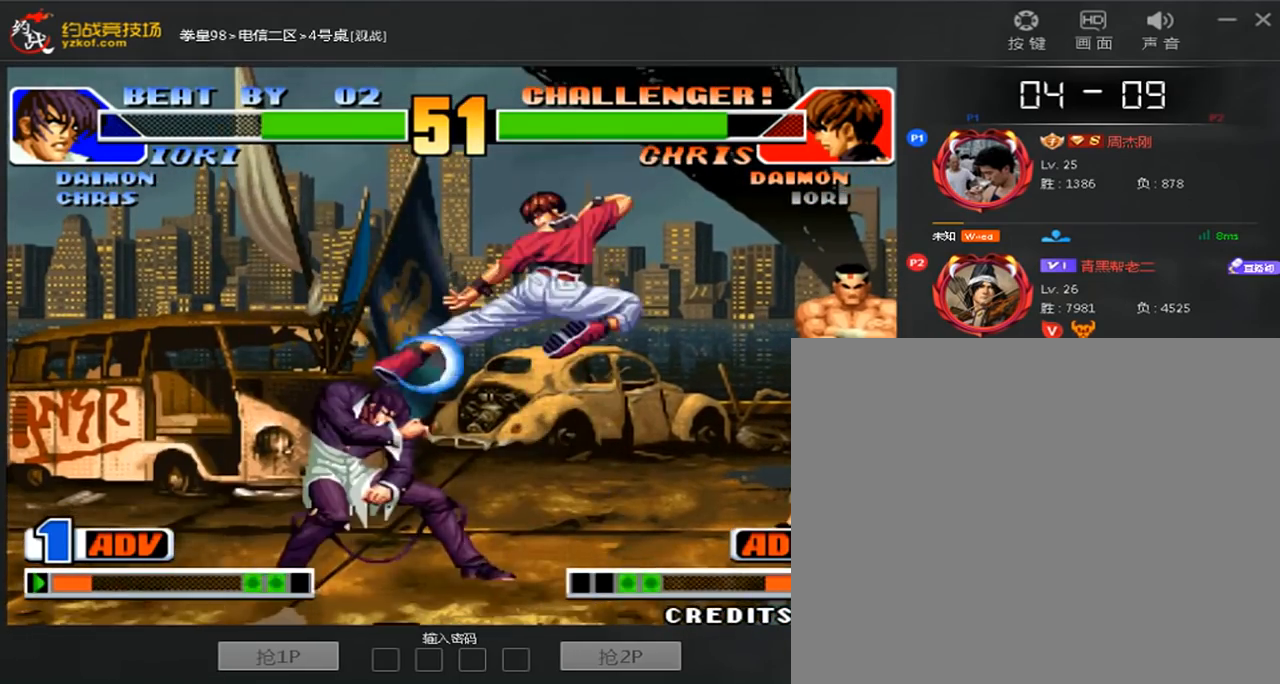
{"dt_ms": 520, "buttons": ["B"], "left_stick": "down-left", "events": [[40, "D", "up"], [120, "left_stick", "right"], [240, "B", "down"], [280, "left_stick", "down-left"]]}
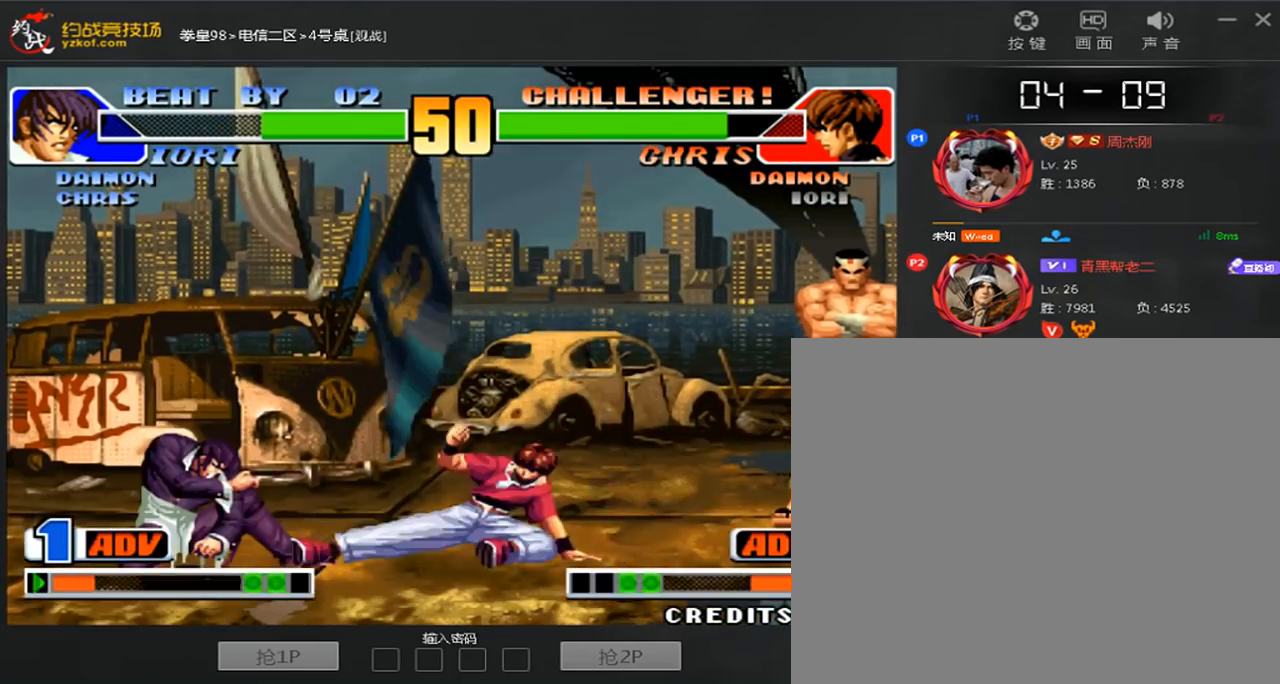
{"dt_ms": 480, "buttons": [], "left_stick": "up", "events": [[160, "left_stick", "center"], [360, "B", "up"], [440, "left_stick", "up"]]}
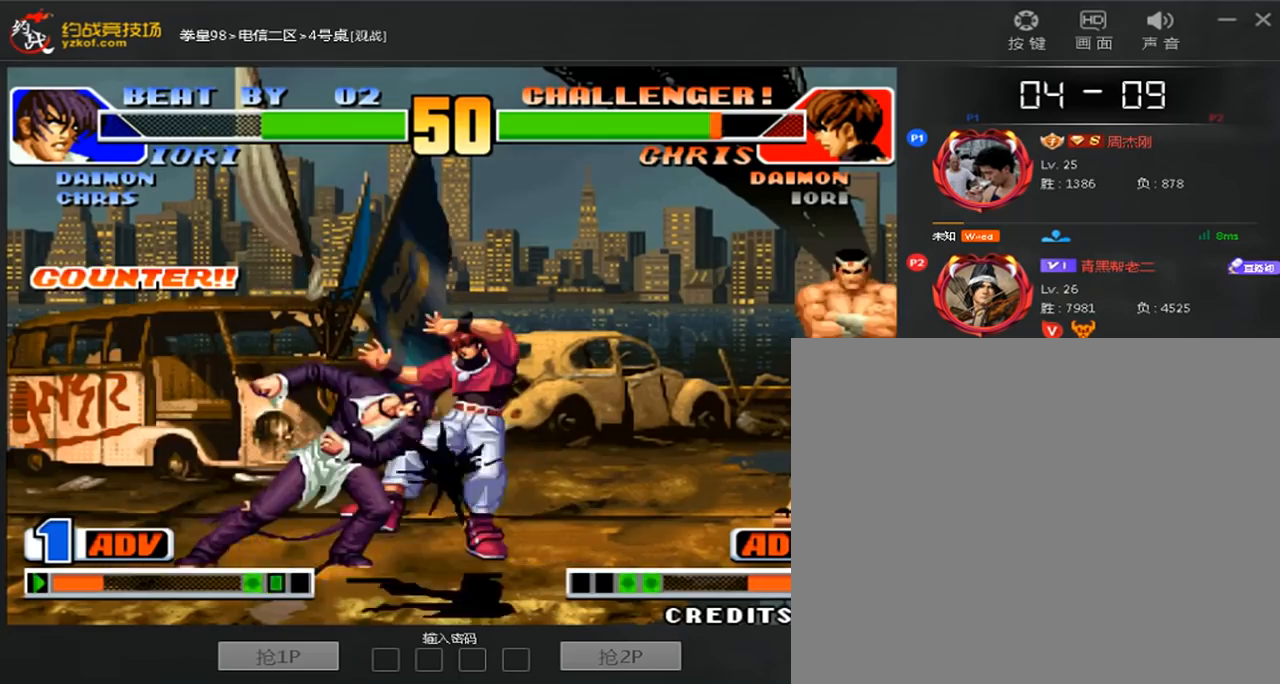
{"dt_ms": 520, "buttons": [], "left_stick": "center", "events": [[80, "left_stick", "center"]]}
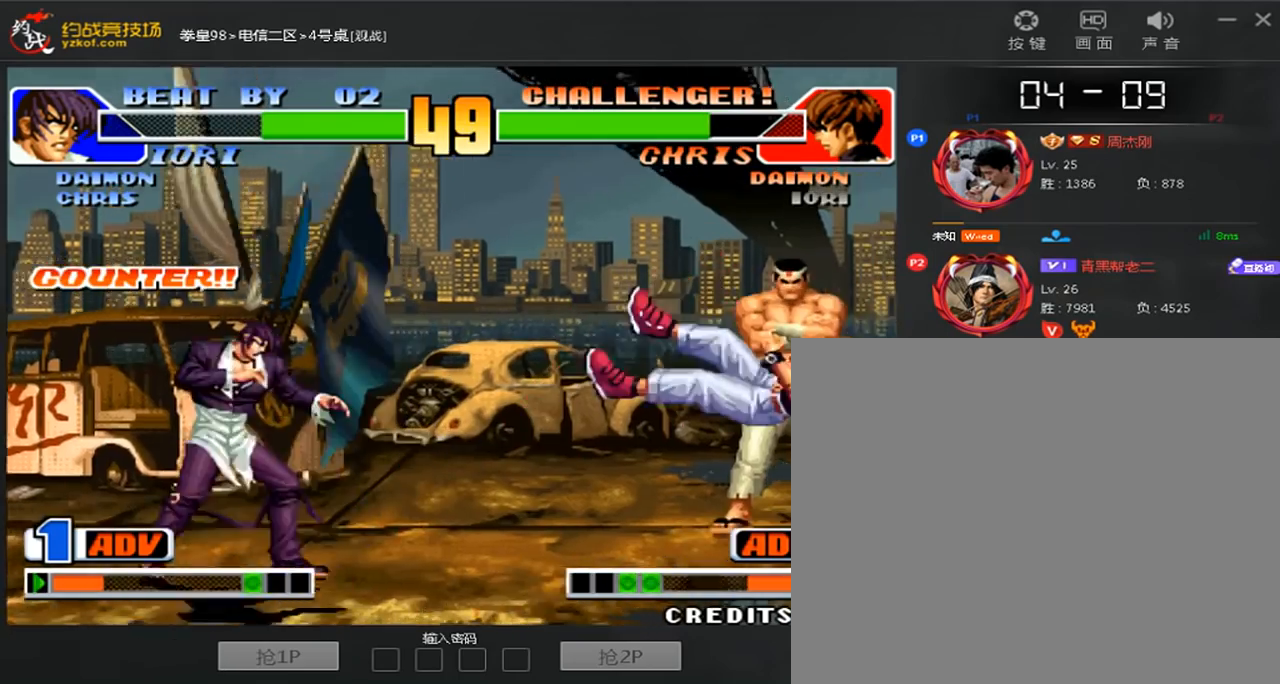
{"dt_ms": 480, "buttons": [], "left_stick": "center", "events": [[80, "A", "down"], [80, "B", "down"], [160, "A", "up"], [160, "B", "up"], [360, "left_stick", "right"], [480, "left_stick", "center"]]}
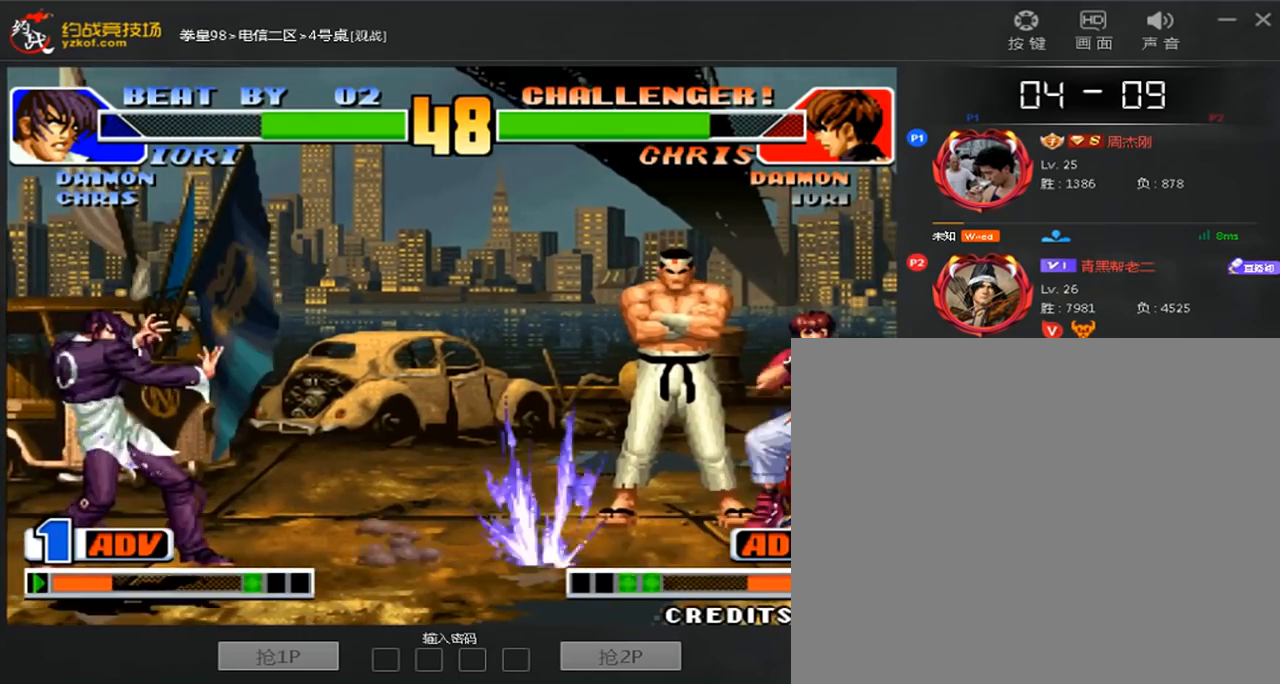
{"dt_ms": 520, "buttons": [], "left_stick": "center", "events": [[80, "left_stick", "up"], [360, "left_stick", "center"]]}
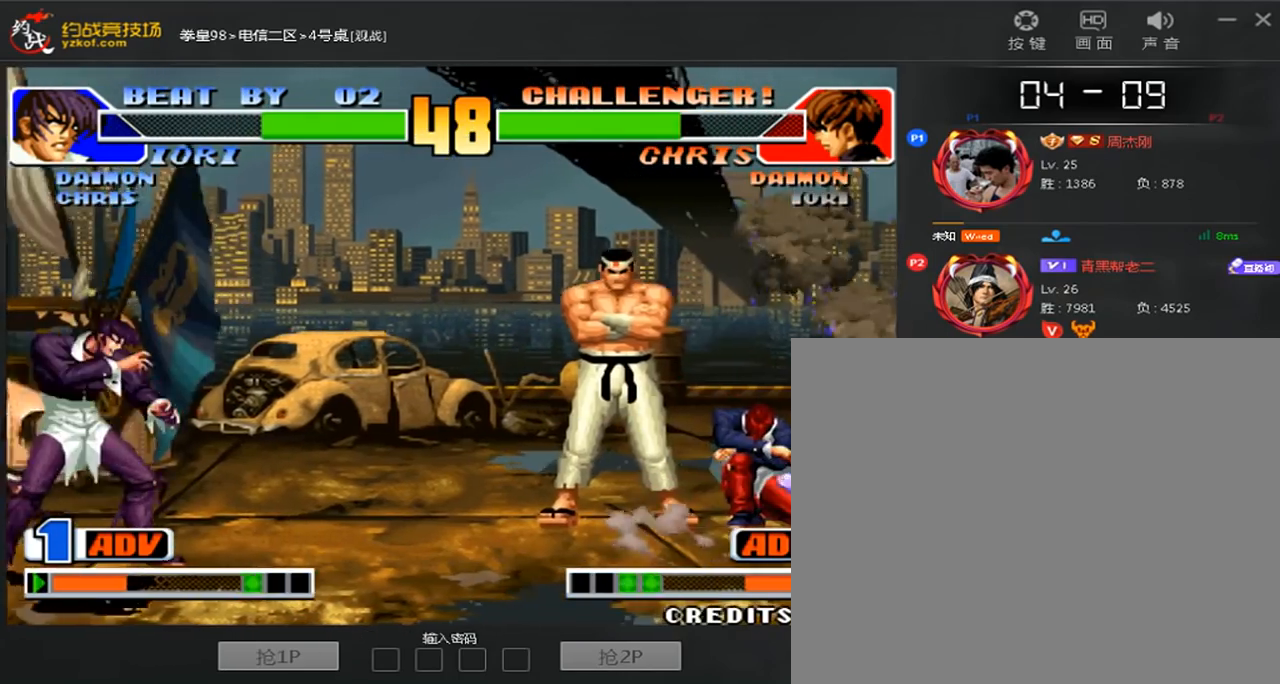
{"dt_ms": 480, "buttons": [], "left_stick": "right", "events": [[80, "left_stick", "left"], [160, "left_stick", "center"], [240, "left_stick", "left"], [400, "left_stick", "right"]]}
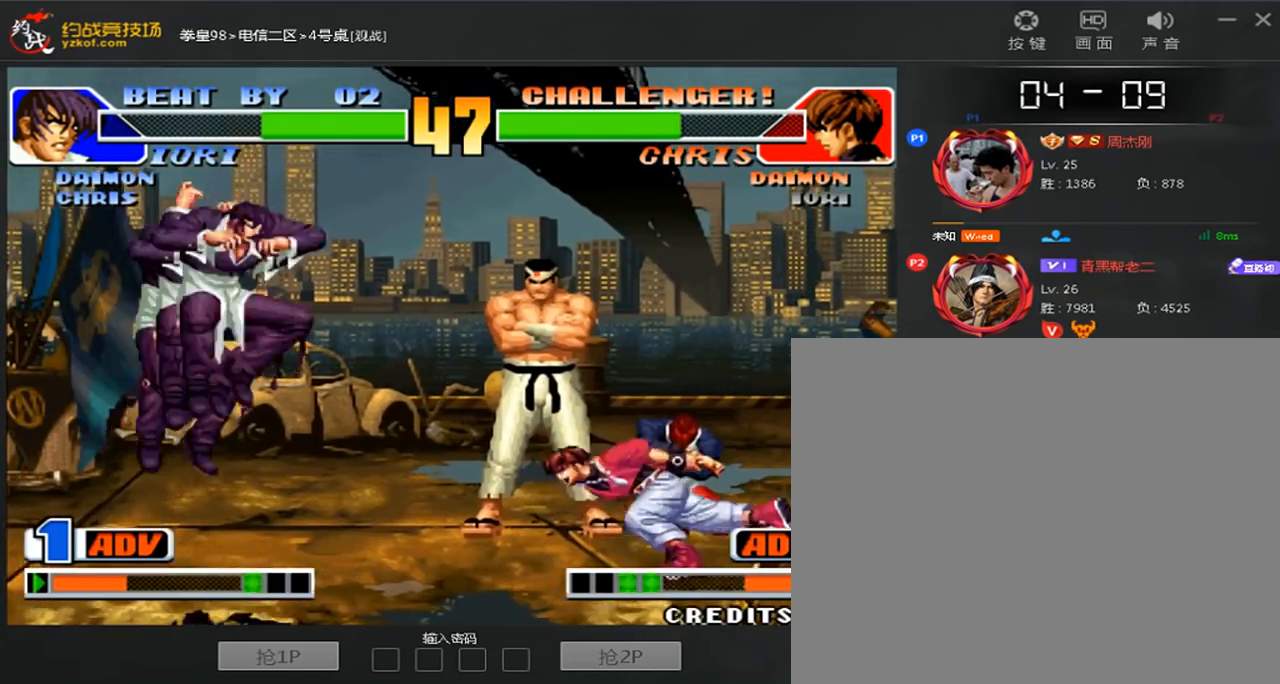
{"dt_ms": 520, "buttons": [], "left_stick": "down-right", "events": [[120, "left_stick", "down-right"], [160, "B", "down"], [480, "B", "up"]]}
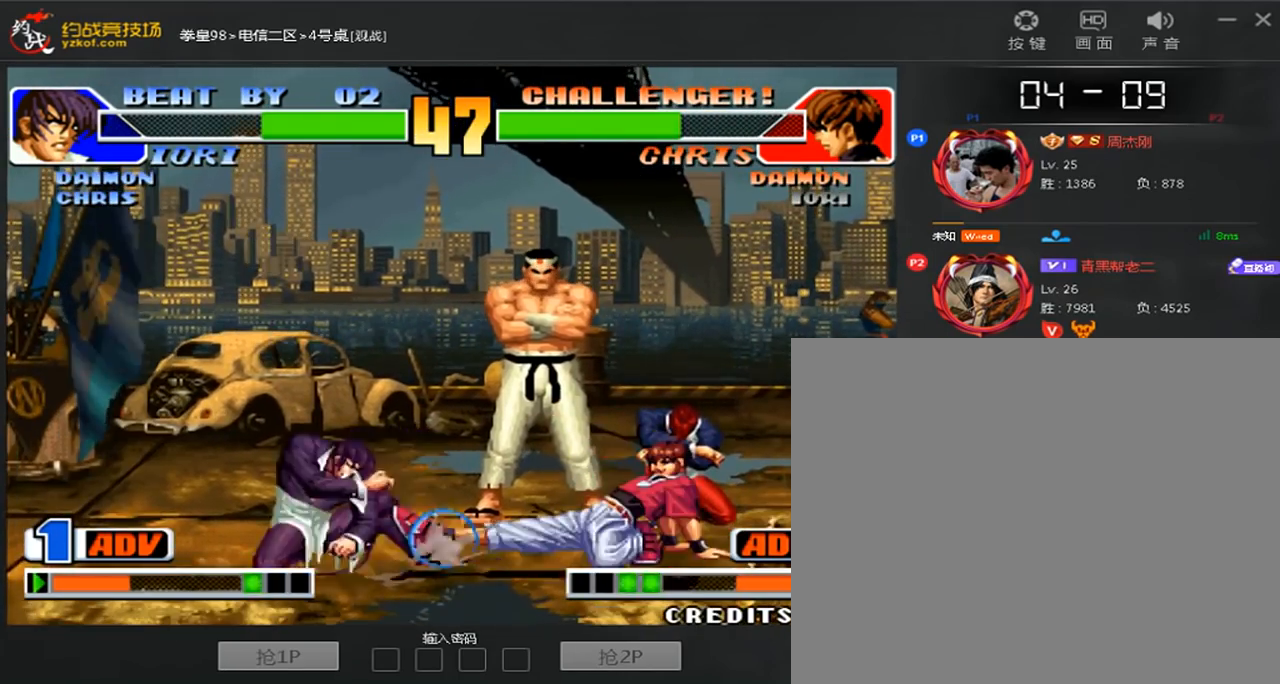
{"dt_ms": 480, "buttons": ["D"], "left_stick": "right"}
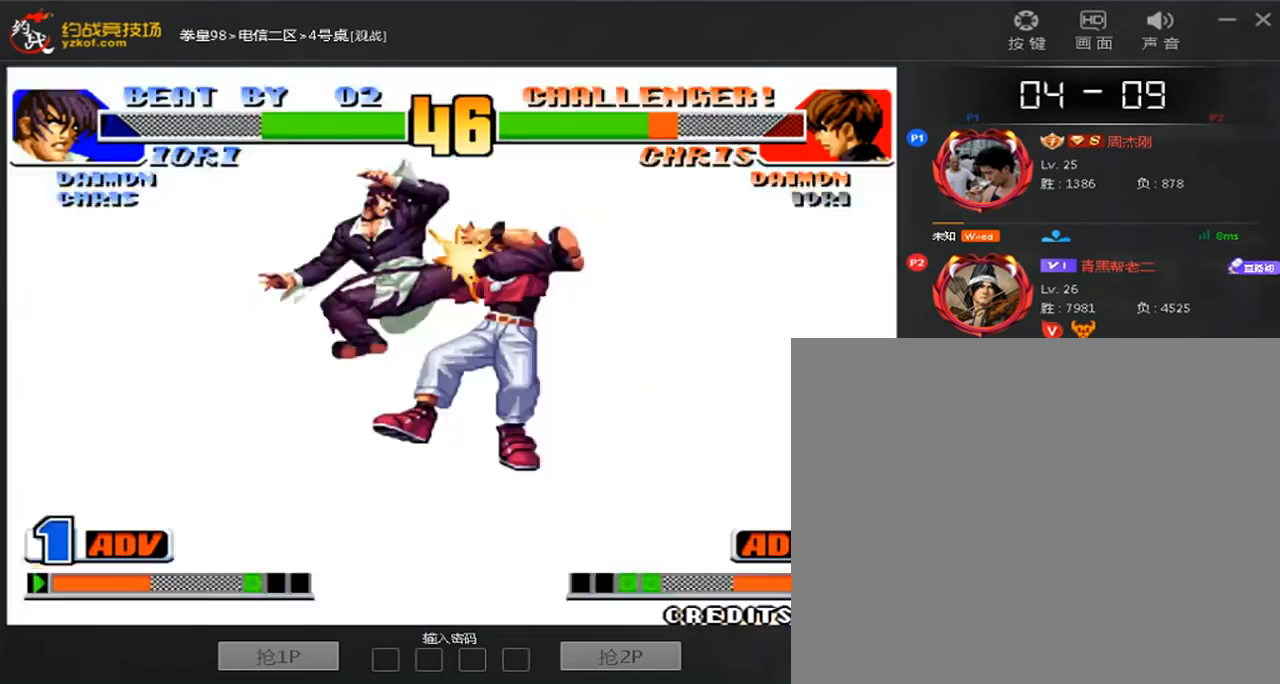
{"dt_ms": 520, "buttons": [], "left_stick": "center", "events": [[320, "left_stick", "center"], [400, "D", "up"]]}
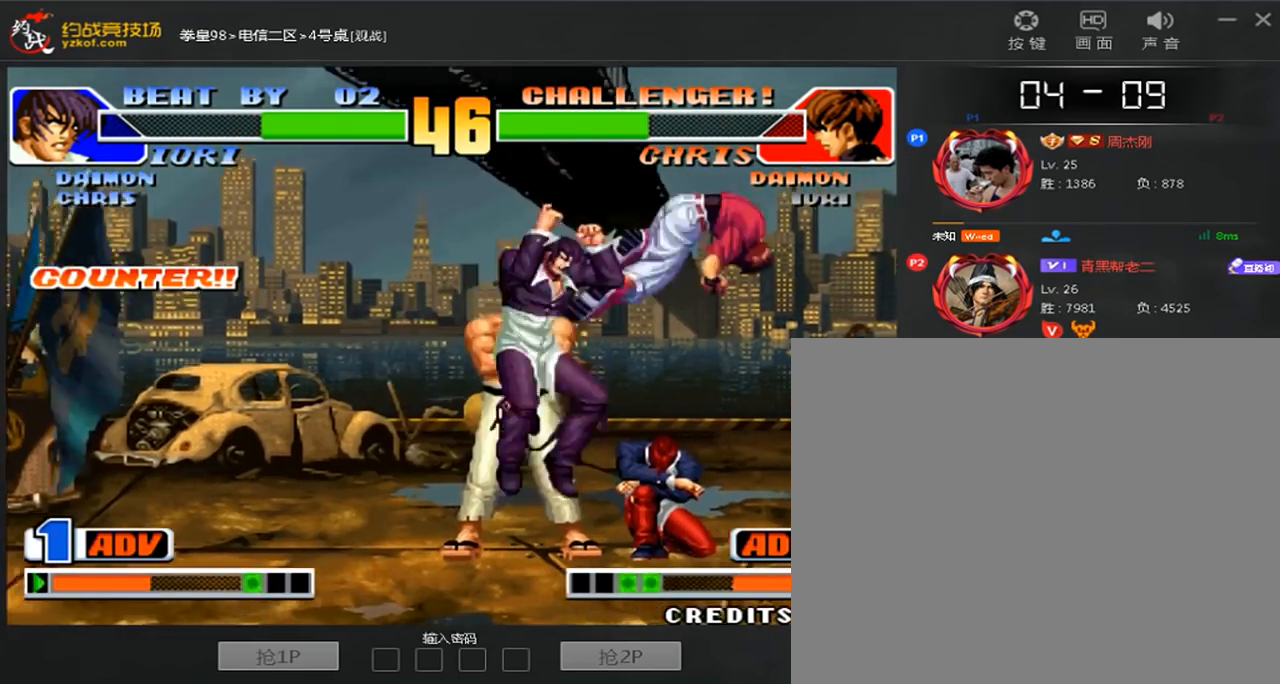
{"dt_ms": 480, "buttons": [], "left_stick": "down-right"}
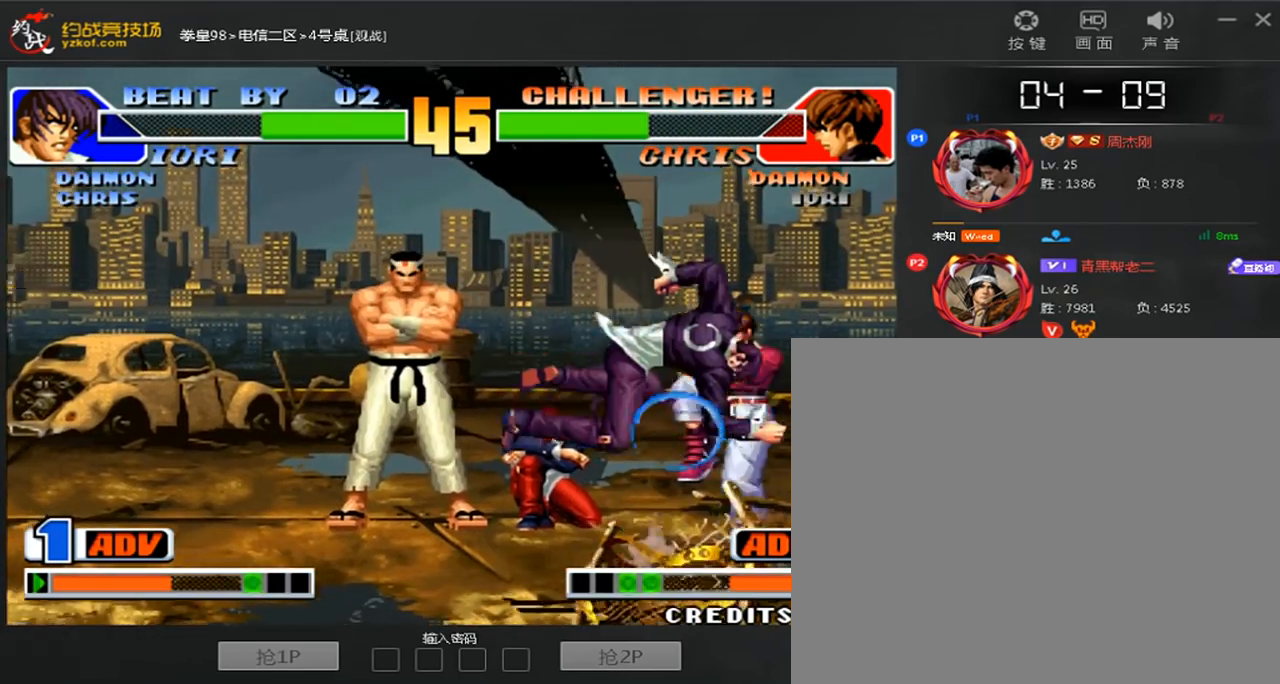
{"dt_ms": 520, "buttons": [], "left_stick": "right", "events": [[200, "B", "down"], [440, "B", "up"], [480, "left_stick", "right"]]}
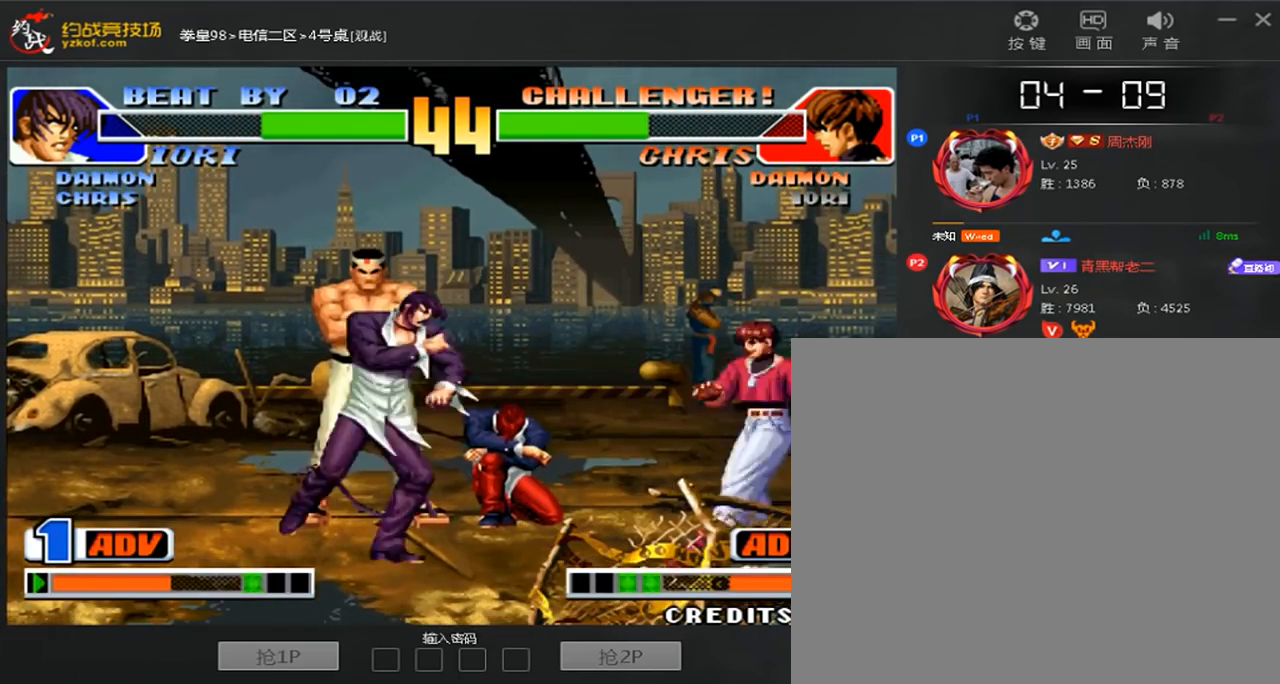
{"dt_ms": 480, "buttons": [], "left_stick": "left", "events": [[440, "left_stick", "left"]]}
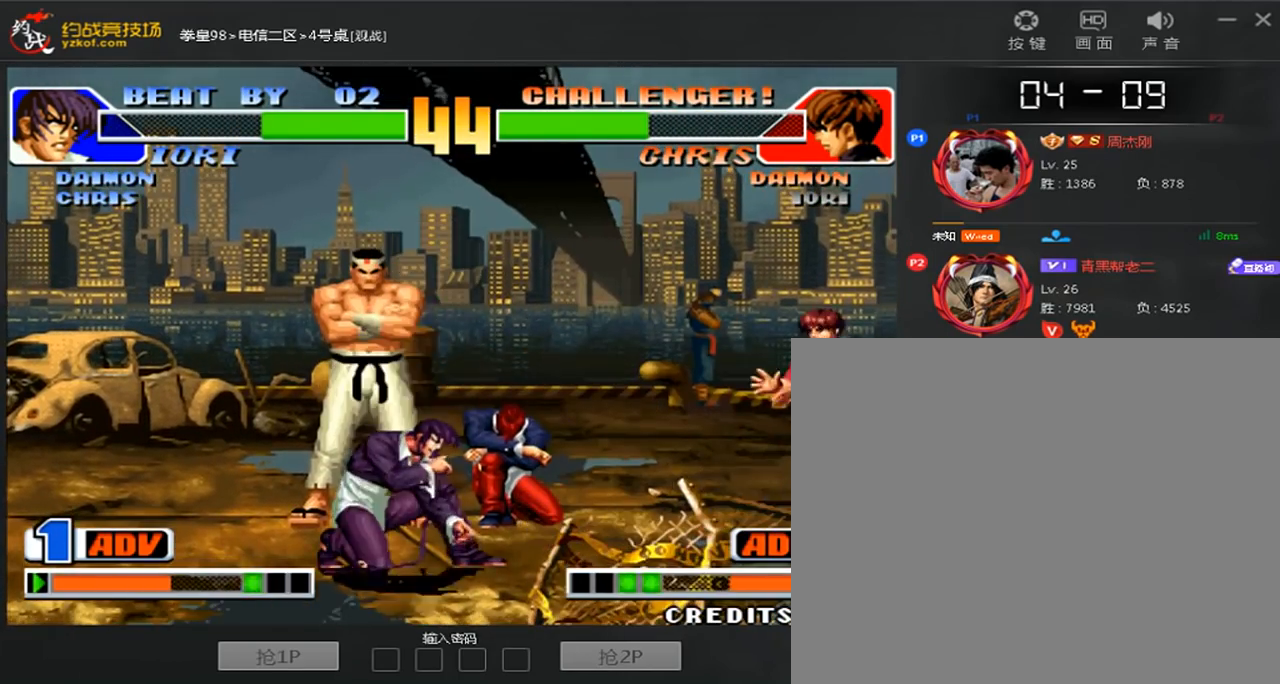
{"dt_ms": 520, "buttons": ["A"], "left_stick": "center", "events": [[120, "left_stick", "right"], [400, "left_stick", "left"], [520, "A", "down"], [520, "left_stick", "center"]]}
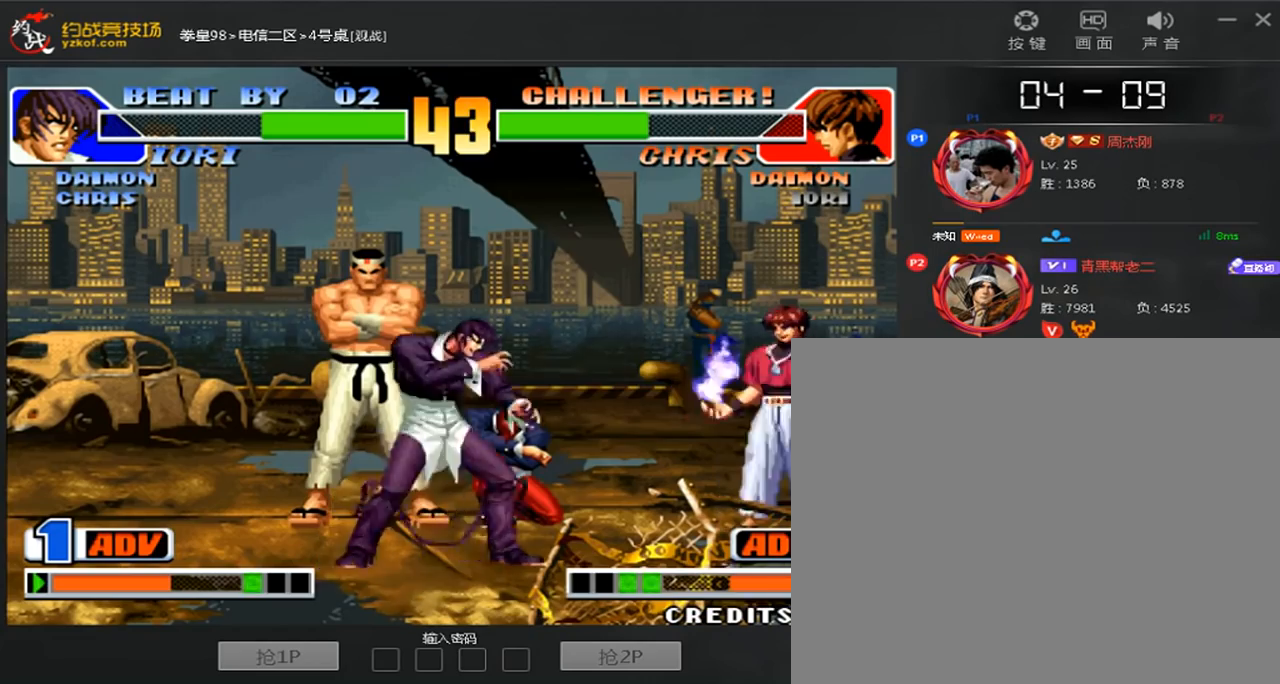
{"dt_ms": 480, "buttons": [], "left_stick": "down-right", "events": [[160, "A", "up"], [200, "left_stick", "right"], [280, "B", "down"], [280, "left_stick", "down-right"], [440, "B", "up"]]}
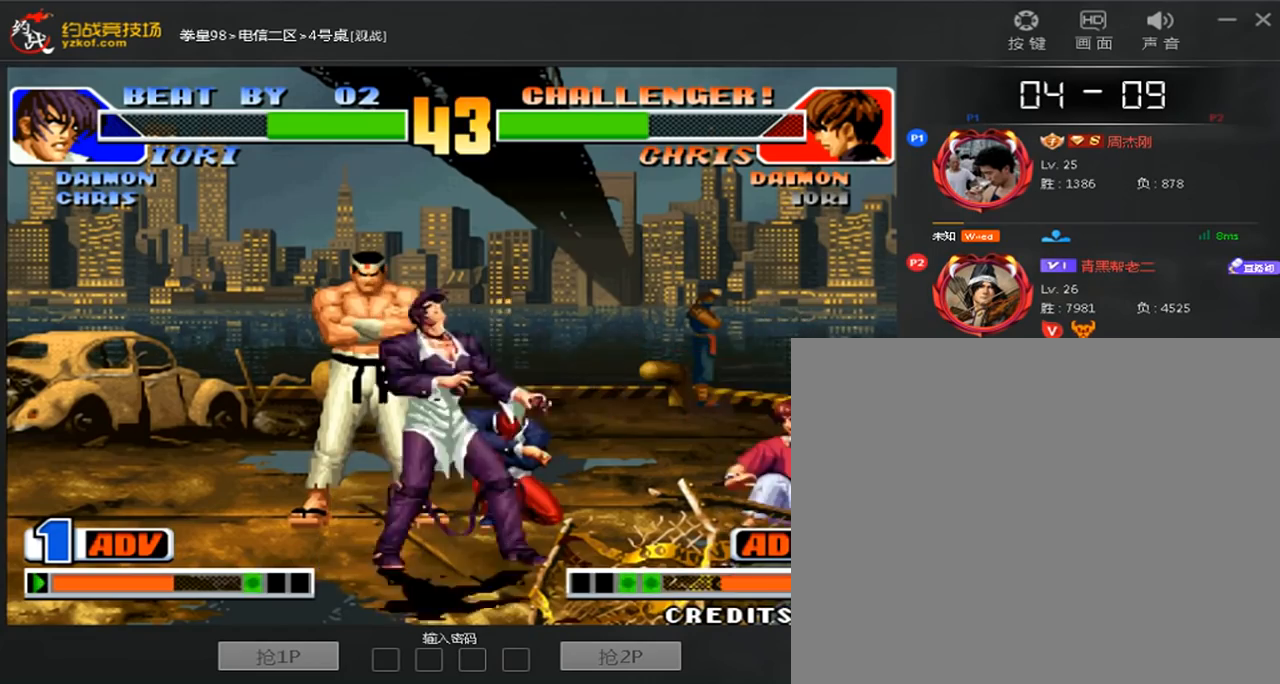
{"dt_ms": 520, "buttons": ["C"], "left_stick": "down-right", "events": [[40, "B", "down"], [160, "B", "up"], [240, "left_stick", "right"], [360, "C", "down"], [360, "left_stick", "down-right"]]}
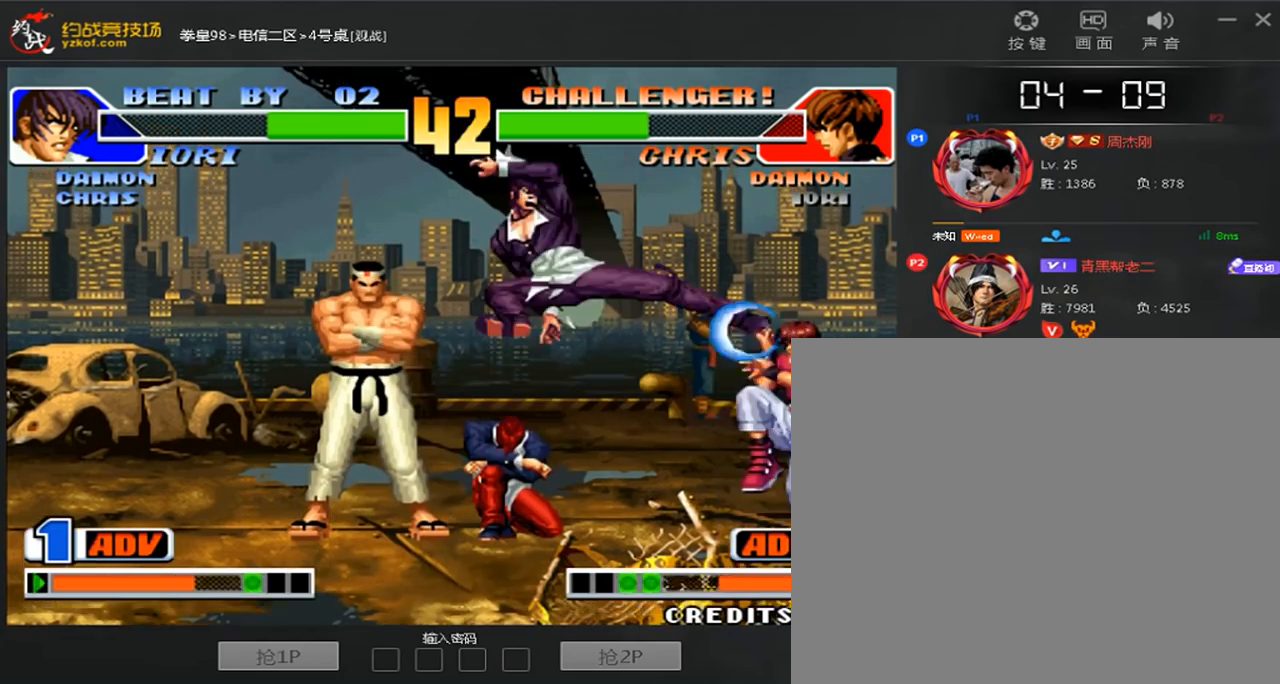
{"dt_ms": 480, "buttons": [], "left_stick": "down-right", "events": [[200, "C", "up"]]}
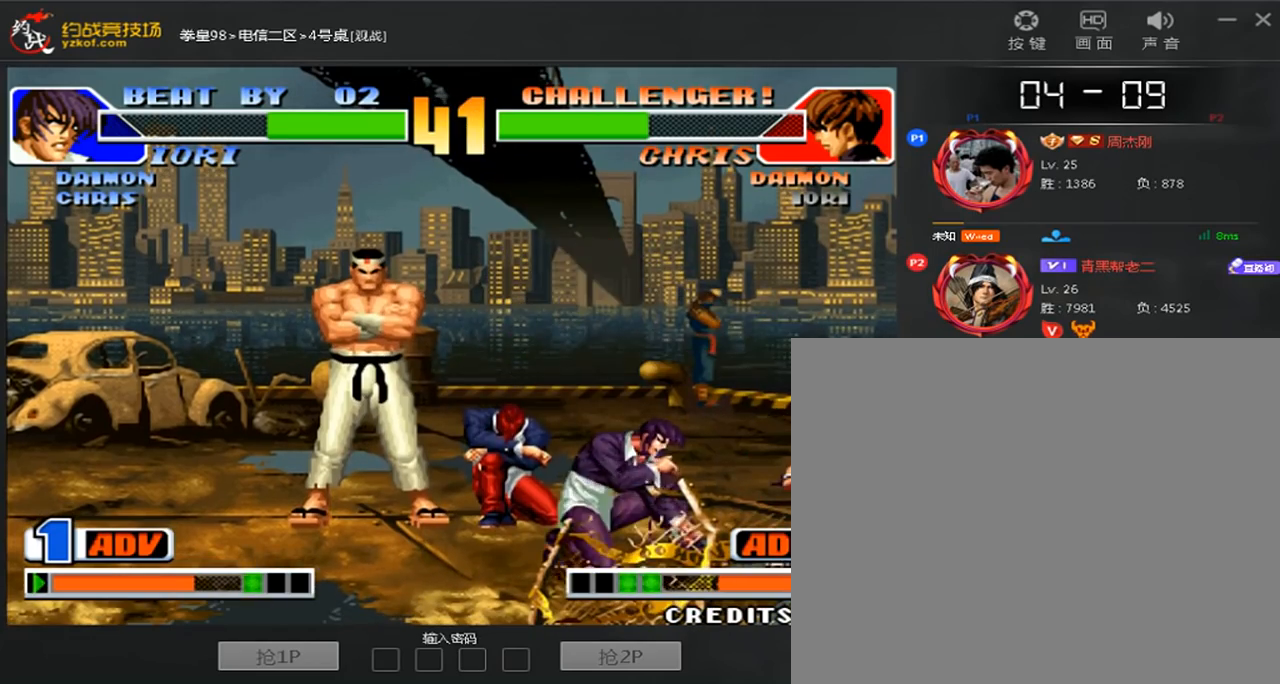
{"dt_ms": 520, "buttons": ["B"], "left_stick": "down-right", "events": [[40, "B", "down"], [240, "B", "up"], [360, "B", "down"]]}
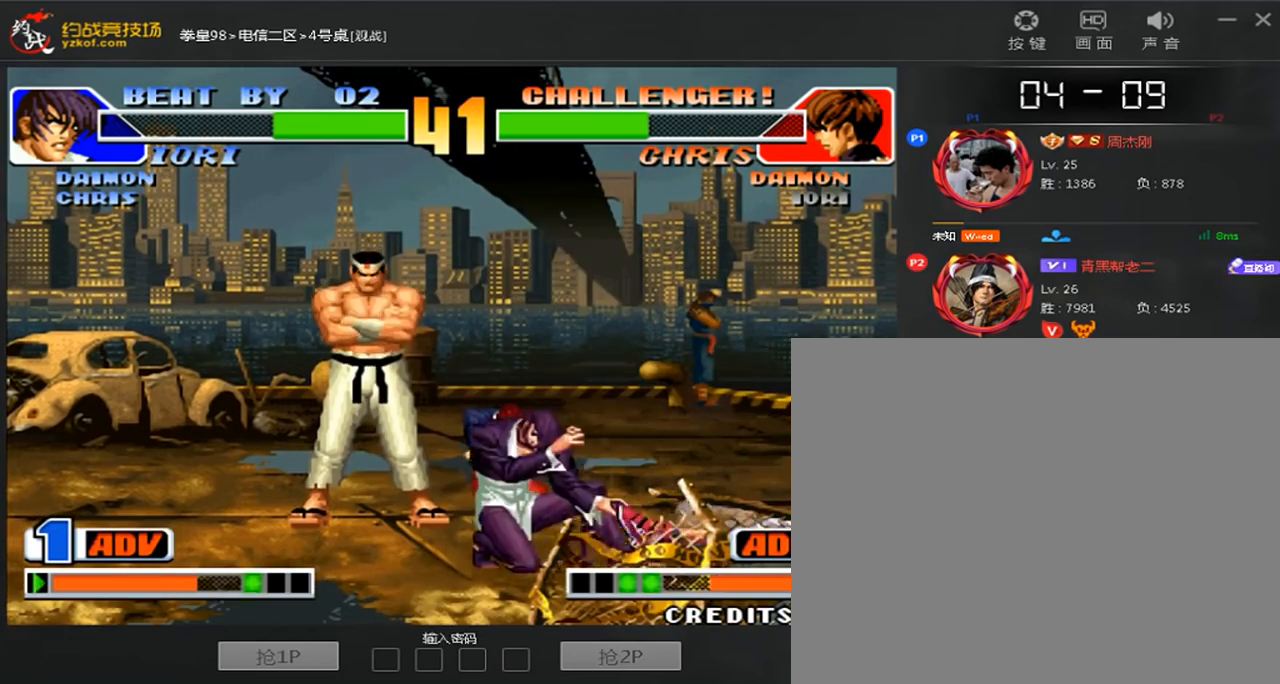
{"dt_ms": 480, "buttons": [], "left_stick": "right", "events": [[40, "B", "up"], [160, "B", "down"], [200, "left_stick", "right"], [320, "B", "up"]]}
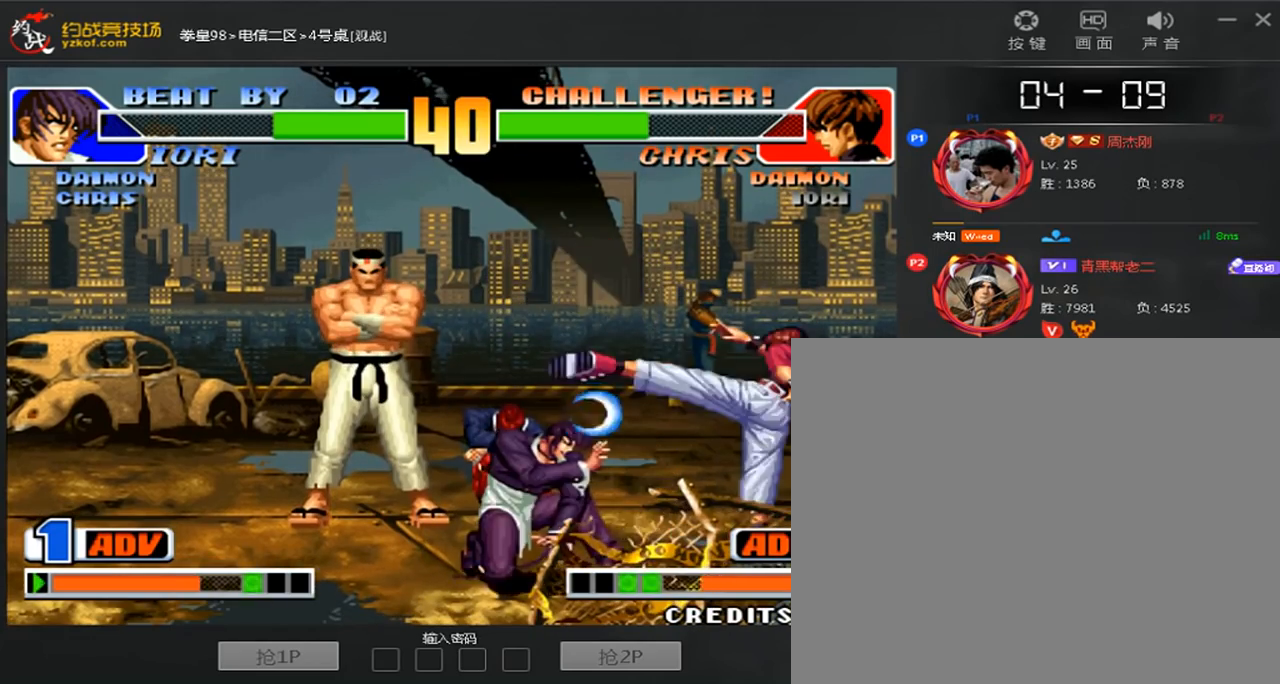
{"dt_ms": 1000, "buttons": [], "left_stick": "center"}
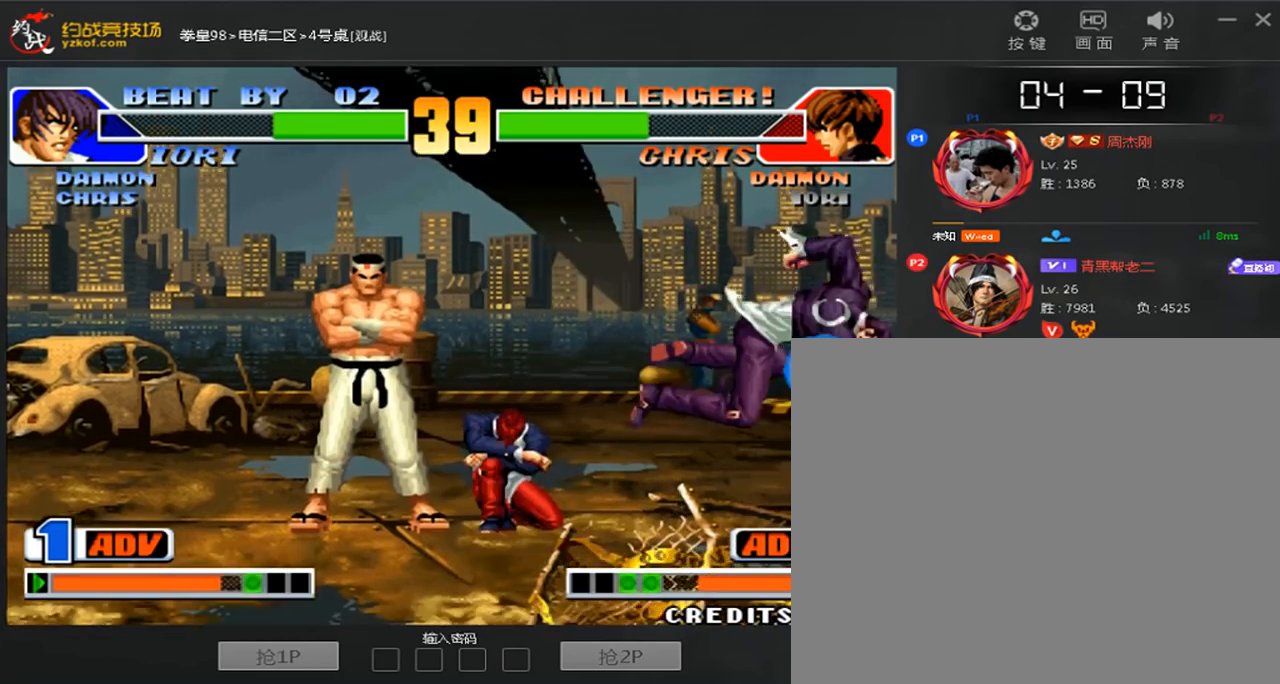
{"dt_ms": 520, "buttons": [], "left_stick": "down-left", "events": [[200, "left_stick", "left"], [520, "left_stick", "down-left"]]}
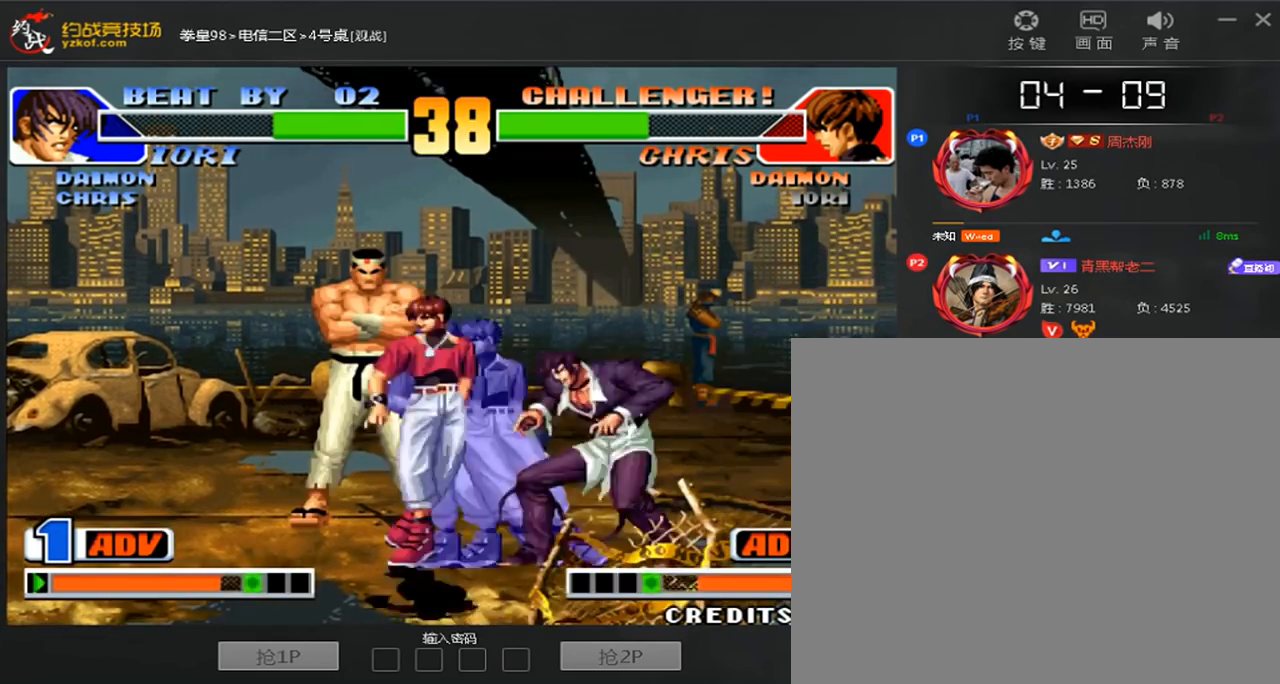
{"dt_ms": 480, "buttons": [], "left_stick": "left", "events": [[240, "left_stick", "left"]]}
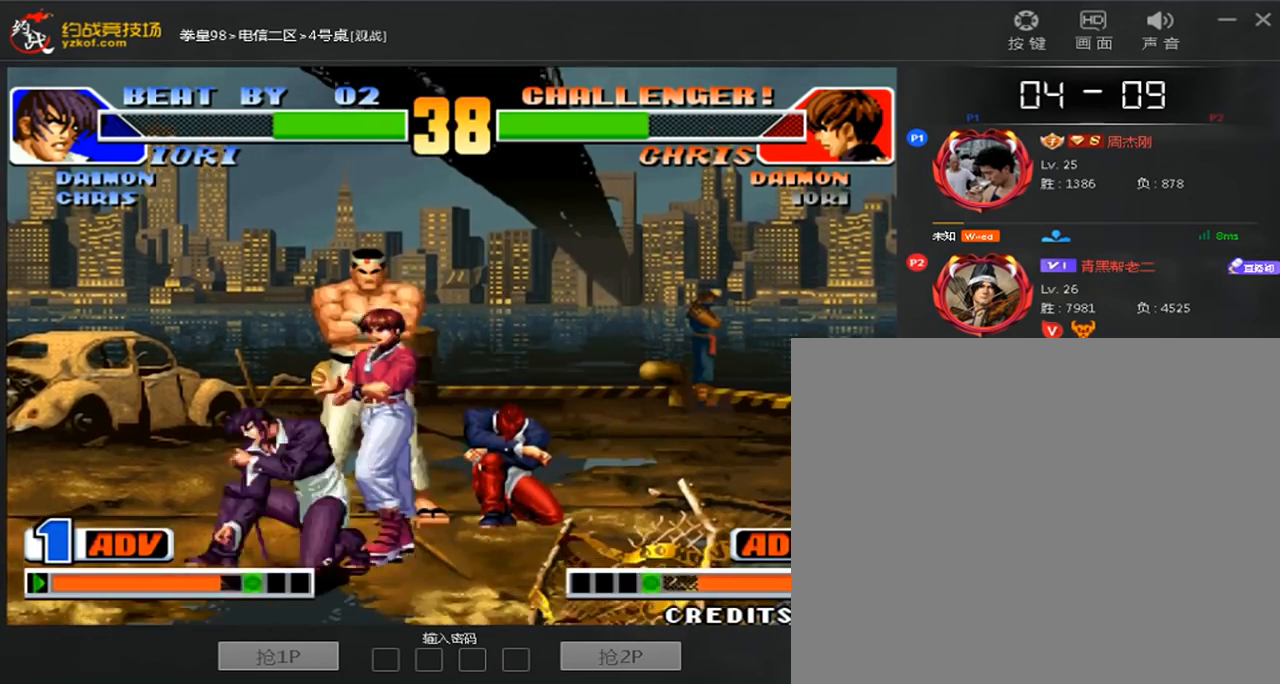
{"dt_ms": 520, "buttons": ["D"], "left_stick": "center", "events": [[40, "D", "down"], [480, "left_stick", "center"]]}
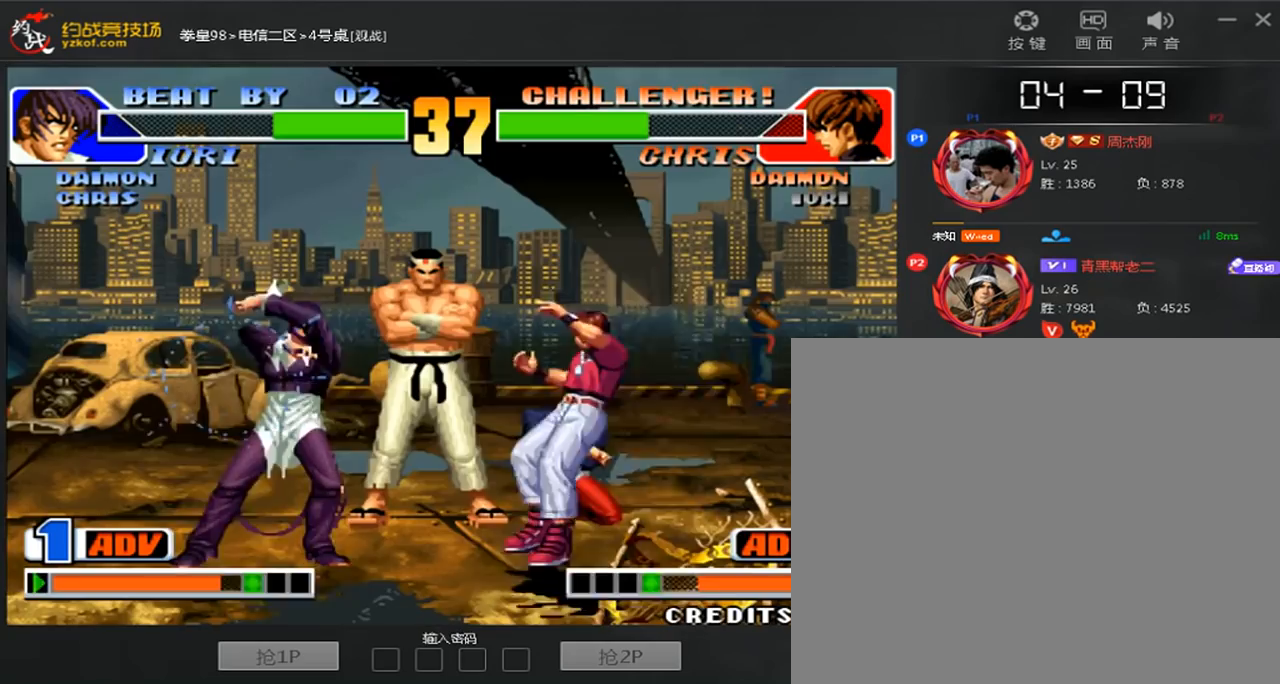
{"dt_ms": 480, "buttons": ["C"], "left_stick": "down-left", "events": [[200, "D", "up"], [280, "left_stick", "left"], [360, "C", "down"], [400, "left_stick", "down-left"]]}
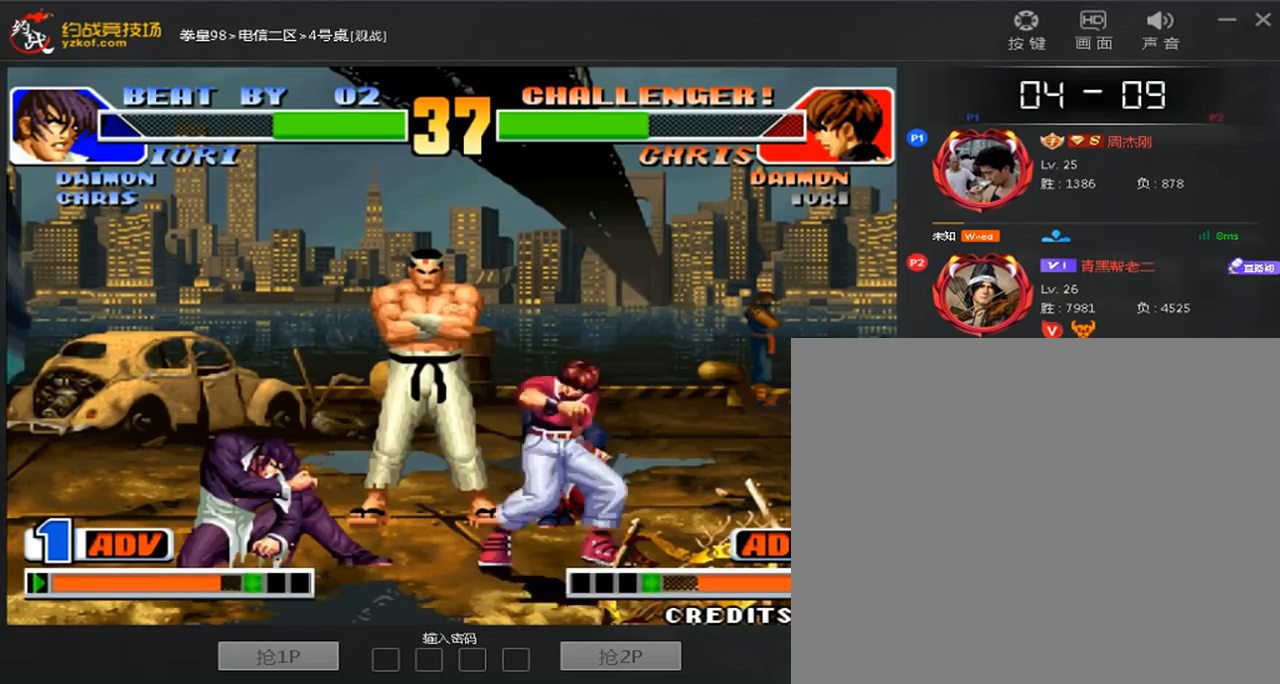
{"dt_ms": 1000, "buttons": ["B"], "left_stick": "down-right"}